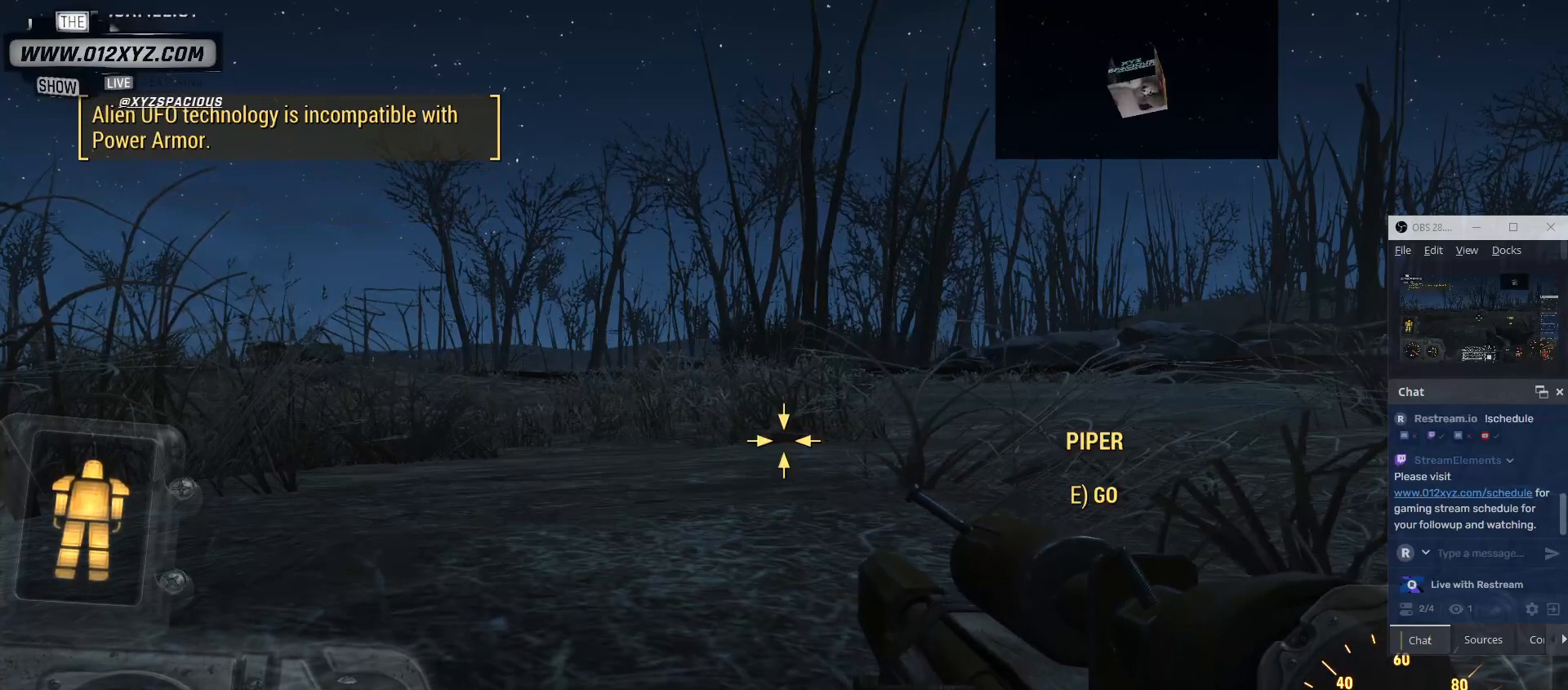
Gameplay with keyboard and mouse; each line is a JSON object with the keys and mouse buttons held at the frame after it. "events" lists presses ("down") and releases ("up") of "1", "2", "3", "4", "5", "a", "alt", "b", "c", "ctrl", "d", "e", "f", "g", "q", "r", "s", "shift", "space", "t", "tab", "v", "w", "x", "z", "mouse_left", "mouse_wheel", "mouse_right", "mouse_mb4" and "mouse_mb5" between this image and that frame as [ms after this image, input, new state], when the widget could be followed in between. "mouse_left", "mouse_wheel", "mouse_right", "mouse_mb4", "mouse_mb5" = the "left", "wheel", "right", "mb4", "mb5" buttons of the "mouse" list. No other keys are recorded. "wheel" means that the mouse wheel is clicked or scrolled. Not read: mouse_move.
{"keys": [], "mouse": [], "events": []}
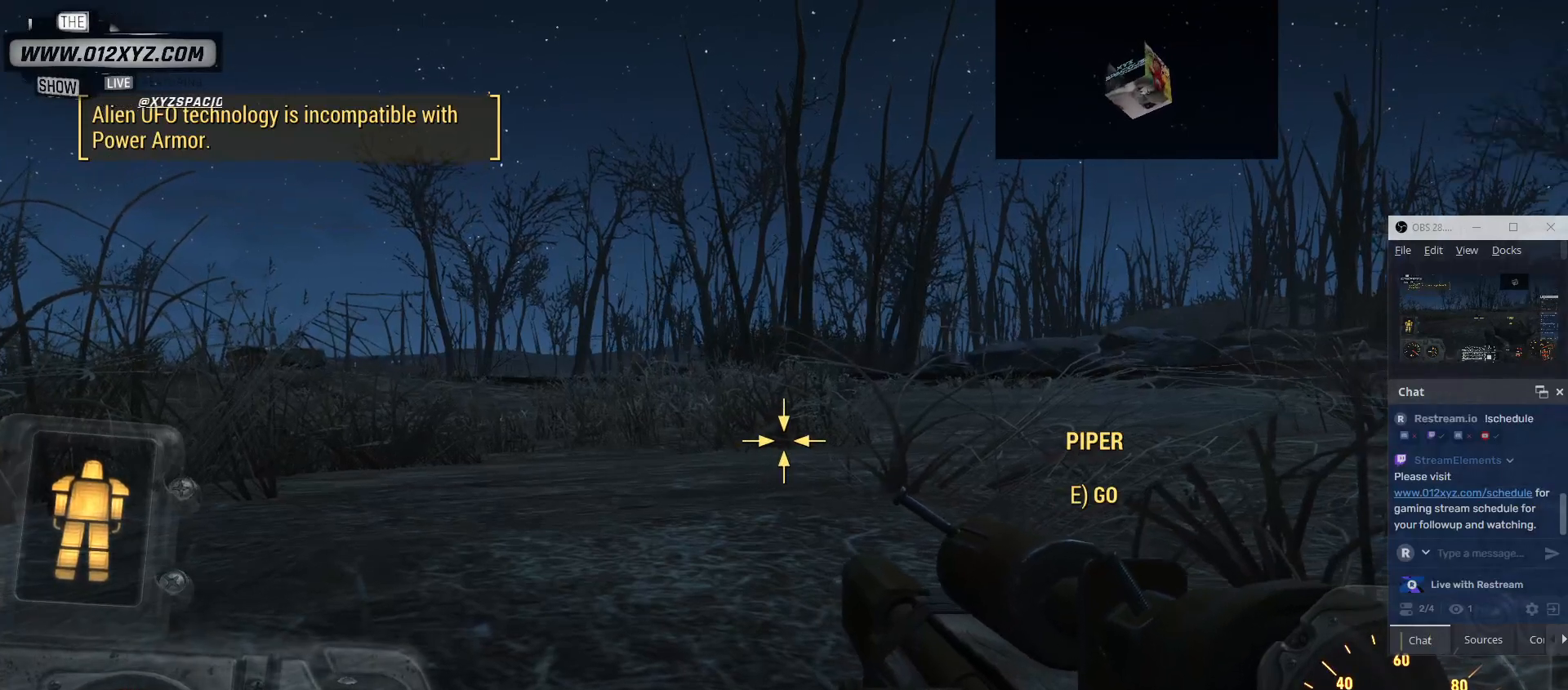
{"keys": ["w"], "mouse": [], "events": [[433, "w", "down"]]}
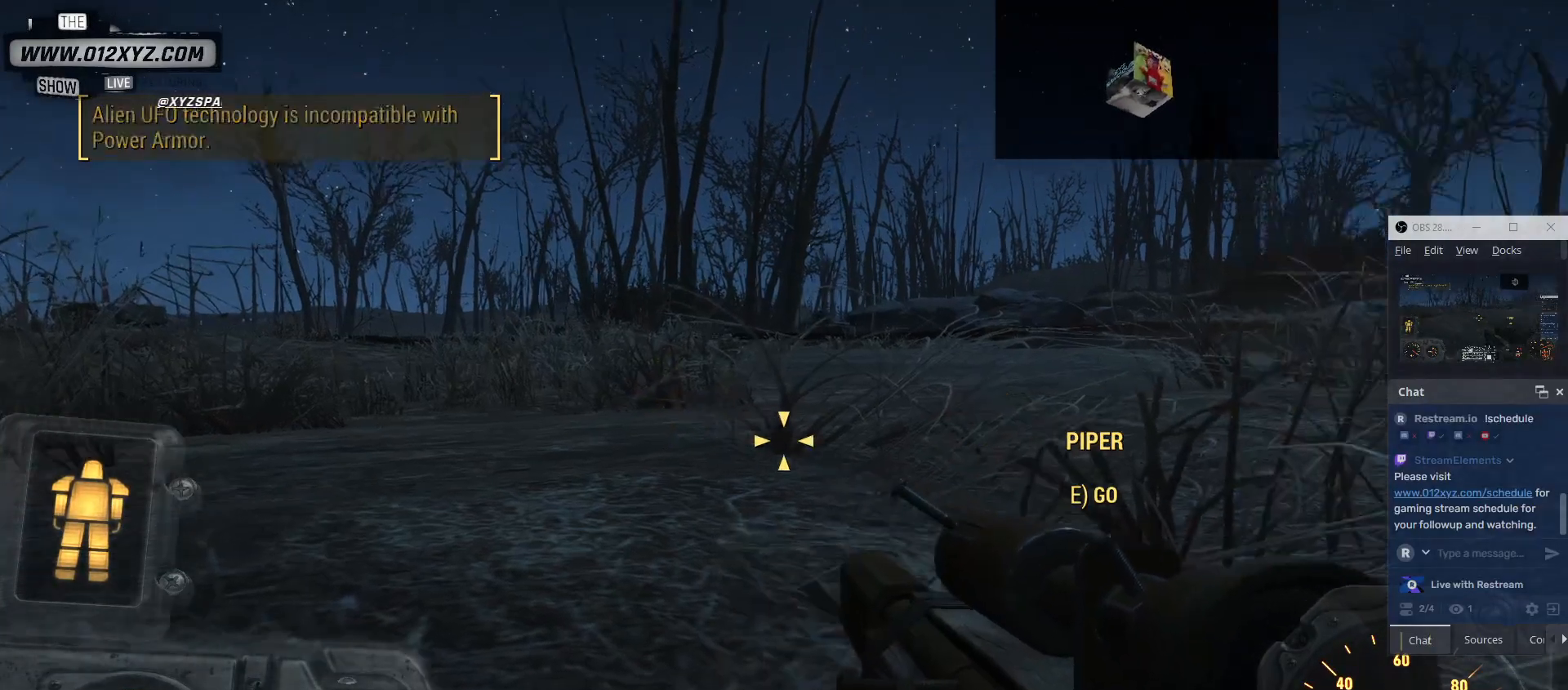
{"keys": [], "mouse": [], "events": [[267, "w", "up"]]}
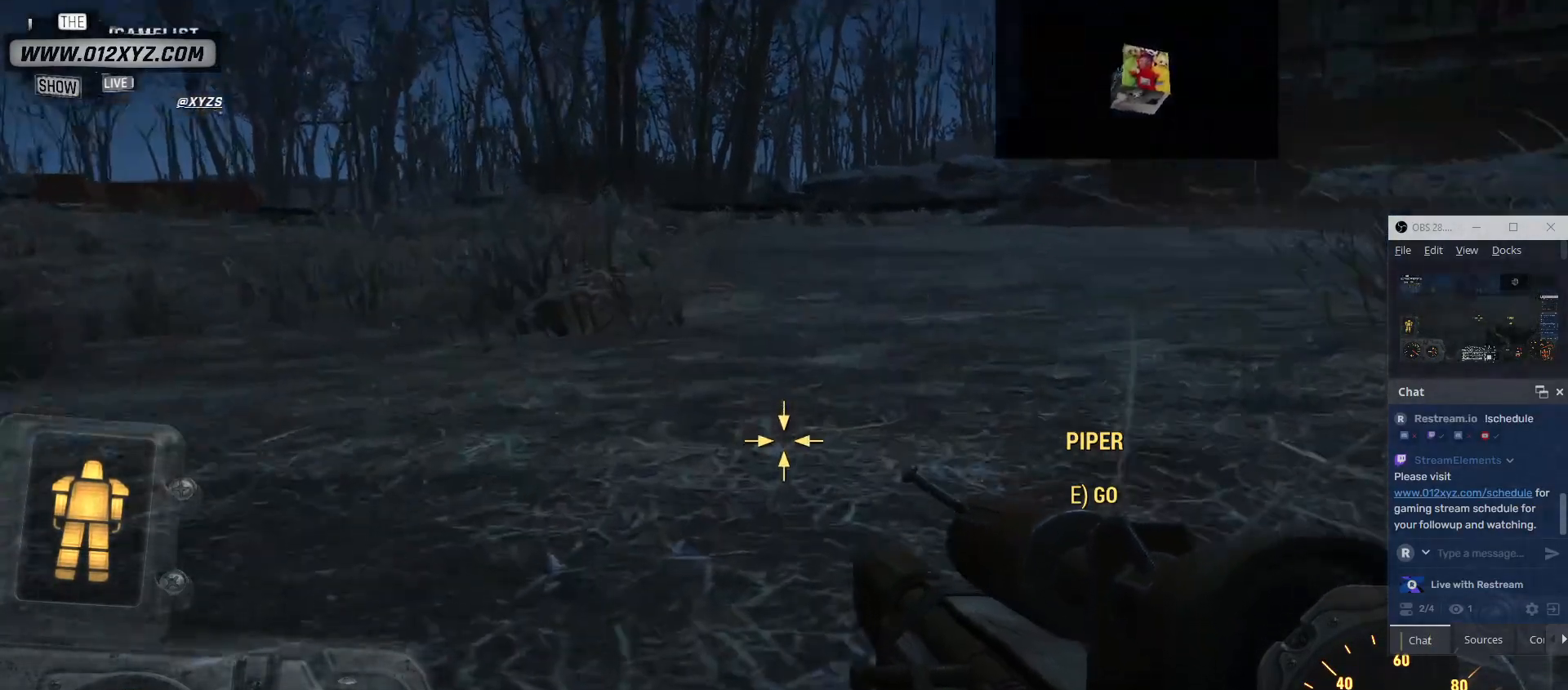
{"keys": [], "mouse": [], "events": [[333, "mouse_right", "down"], [500, "mouse_right", "up"]]}
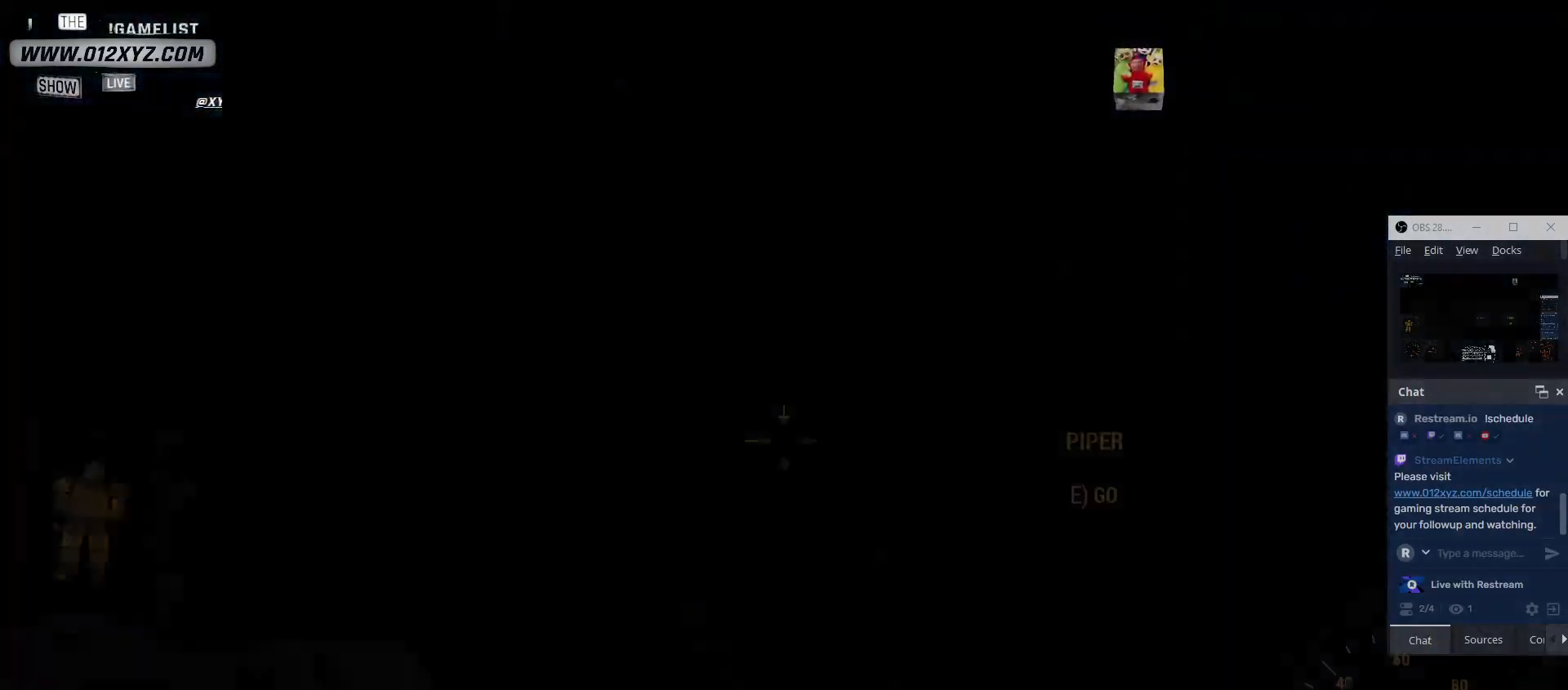
{"keys": [], "mouse": ["right"], "events": [[333, "mouse_right", "down"]]}
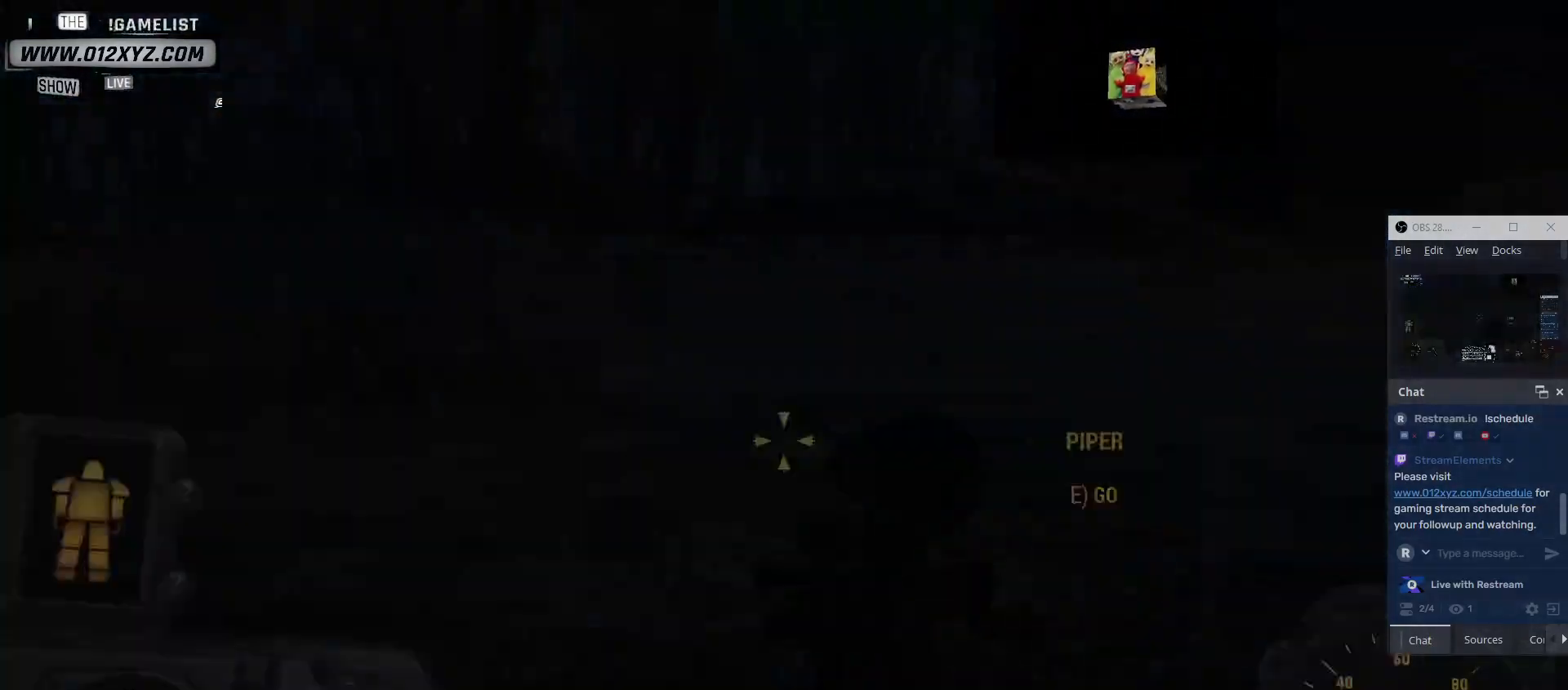
{"keys": [], "mouse": [], "events": [[33, "mouse_right", "up"]]}
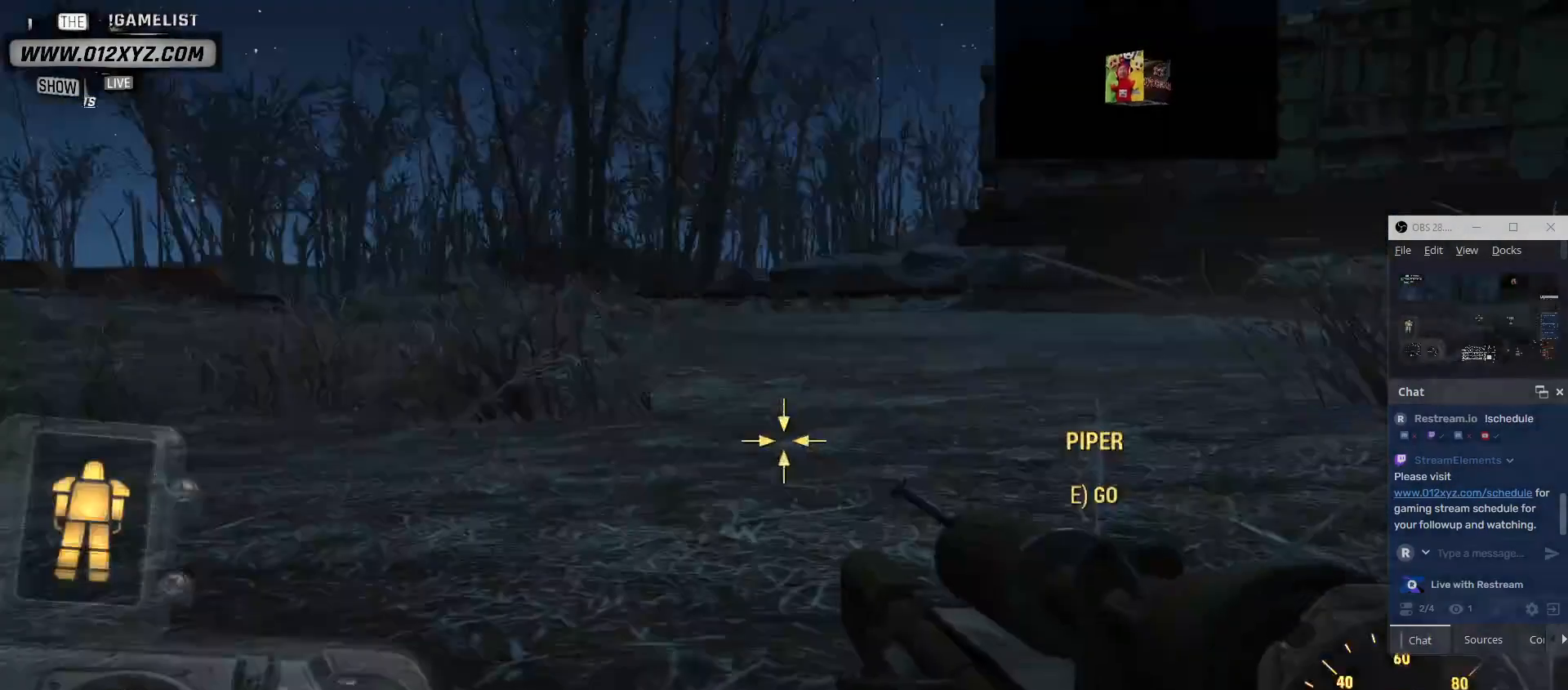
{"keys": [], "mouse": [], "events": []}
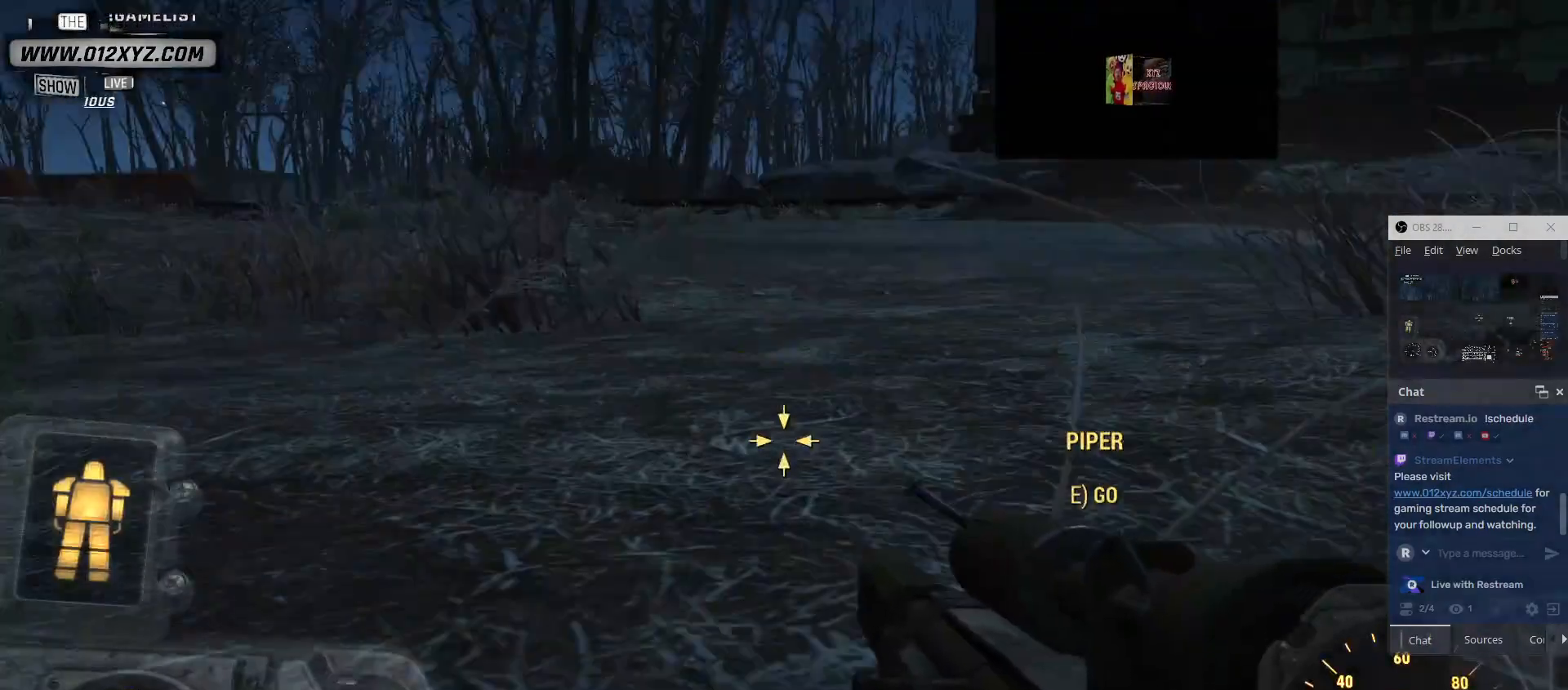
{"keys": [], "mouse": [], "events": [[367, "f", "down"], [500, "f", "up"]]}
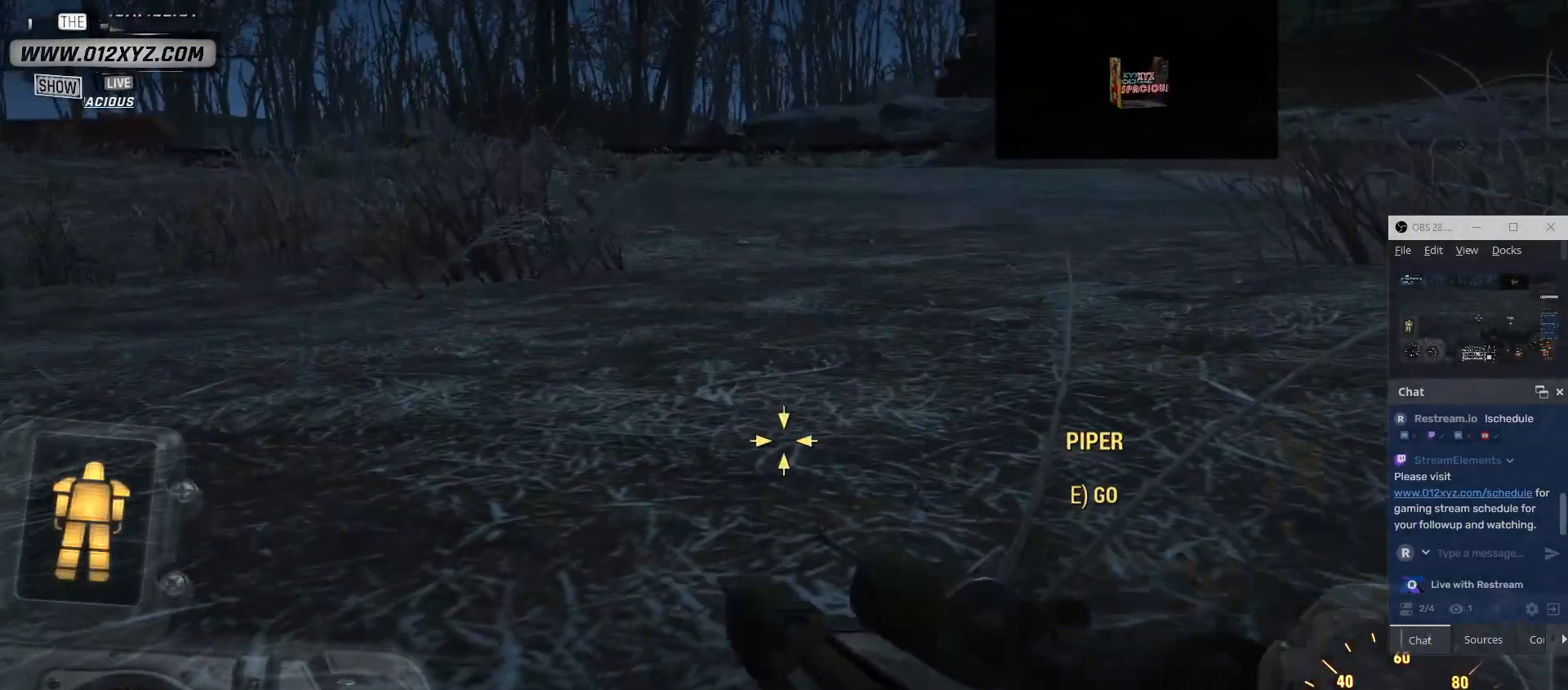
{"keys": [], "mouse": [], "events": []}
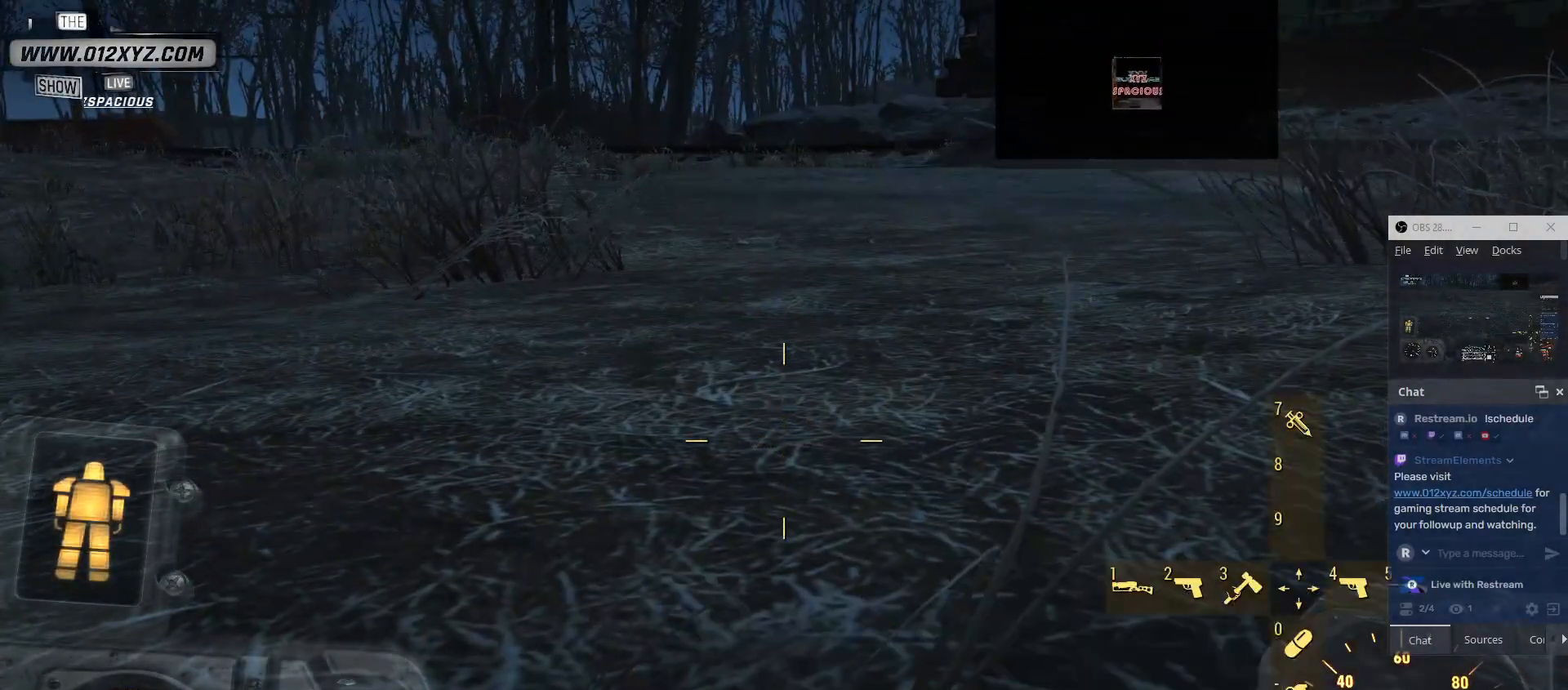
{"keys": [], "mouse": [], "events": [[267, "f", "down"], [400, "f", "up"]]}
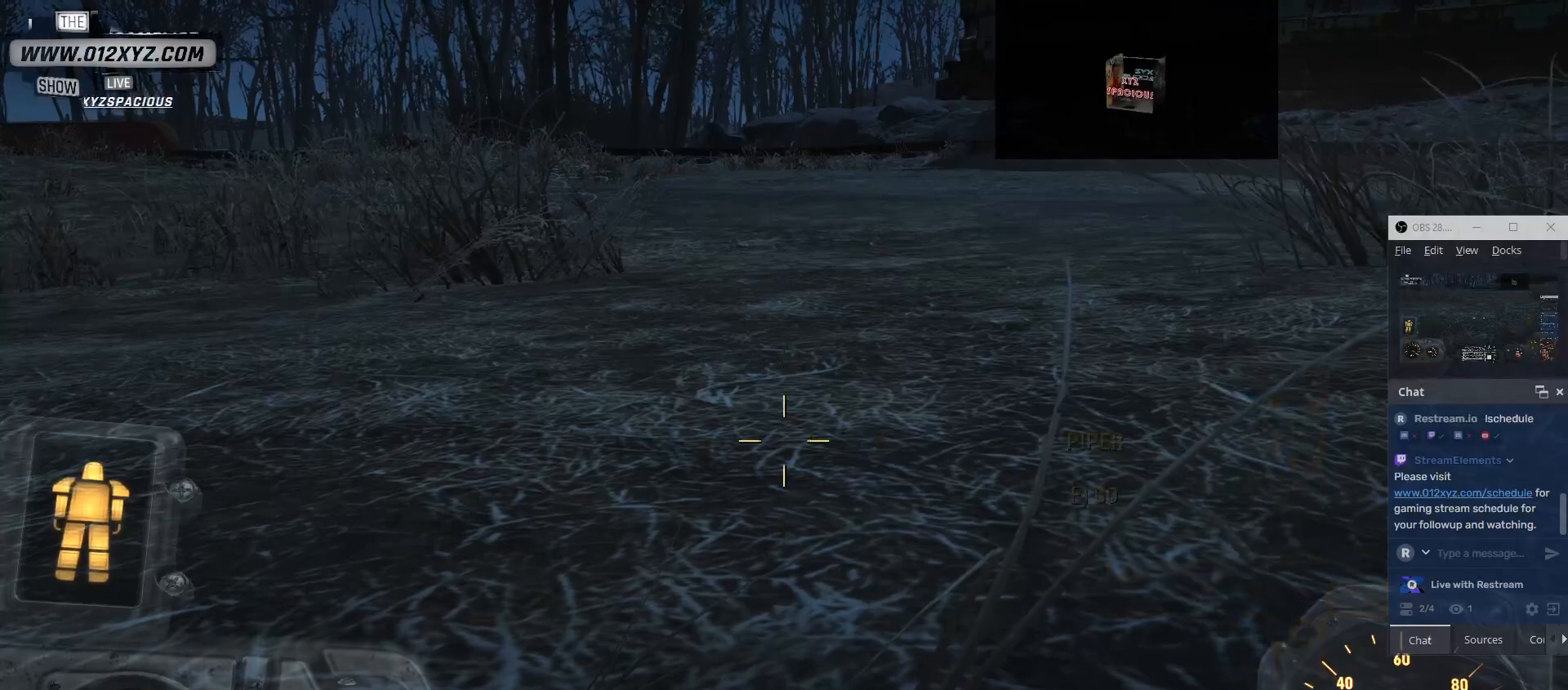
{"keys": [], "mouse": [], "events": []}
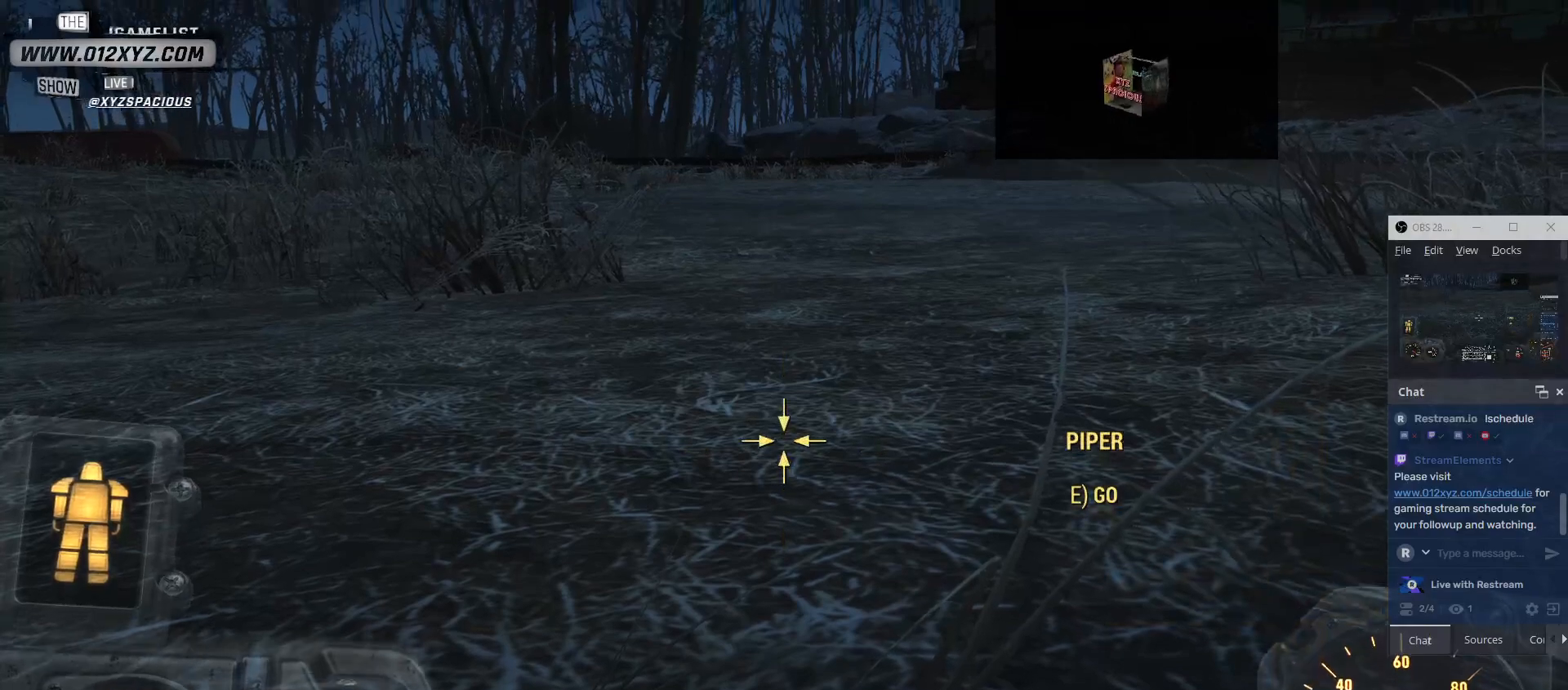
{"keys": [], "mouse": [], "events": []}
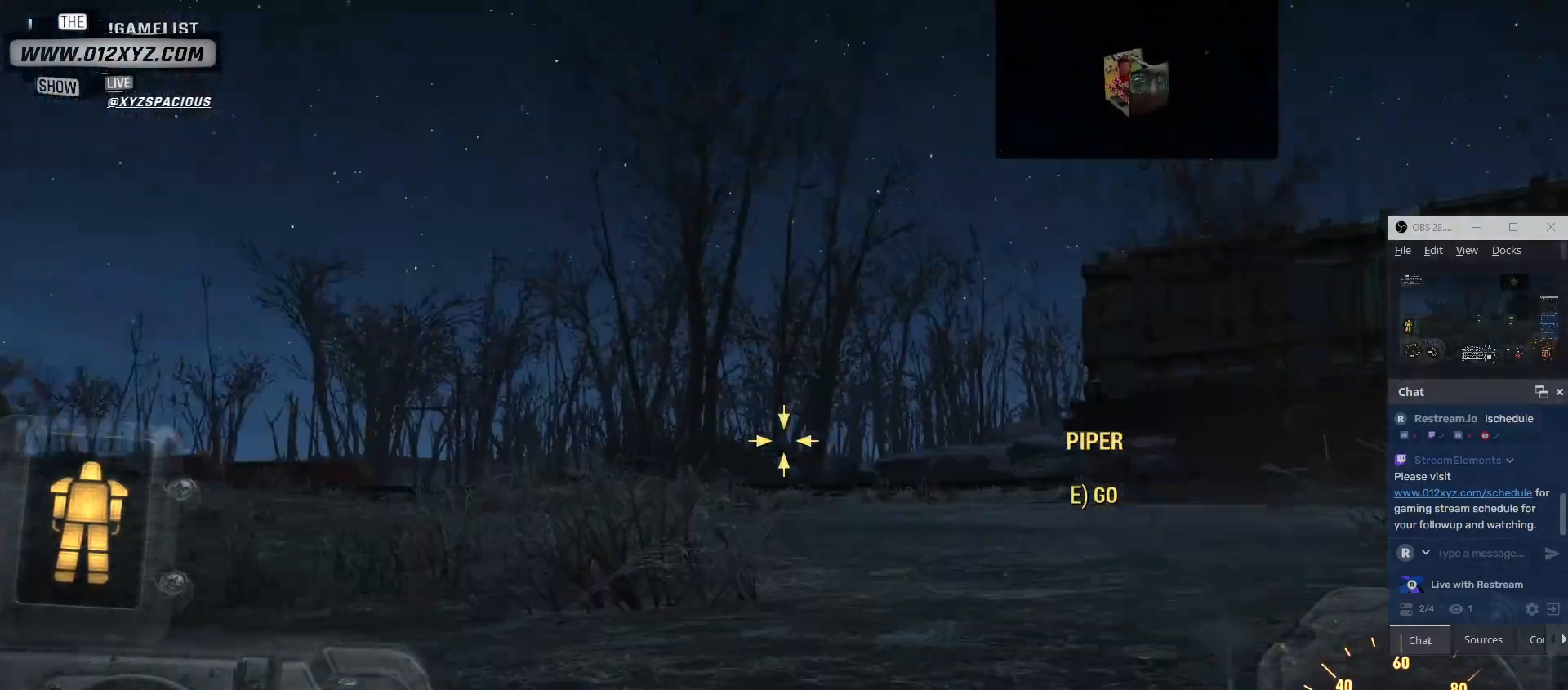
{"keys": ["e"], "mouse": [], "events": [[367, "e", "down"]]}
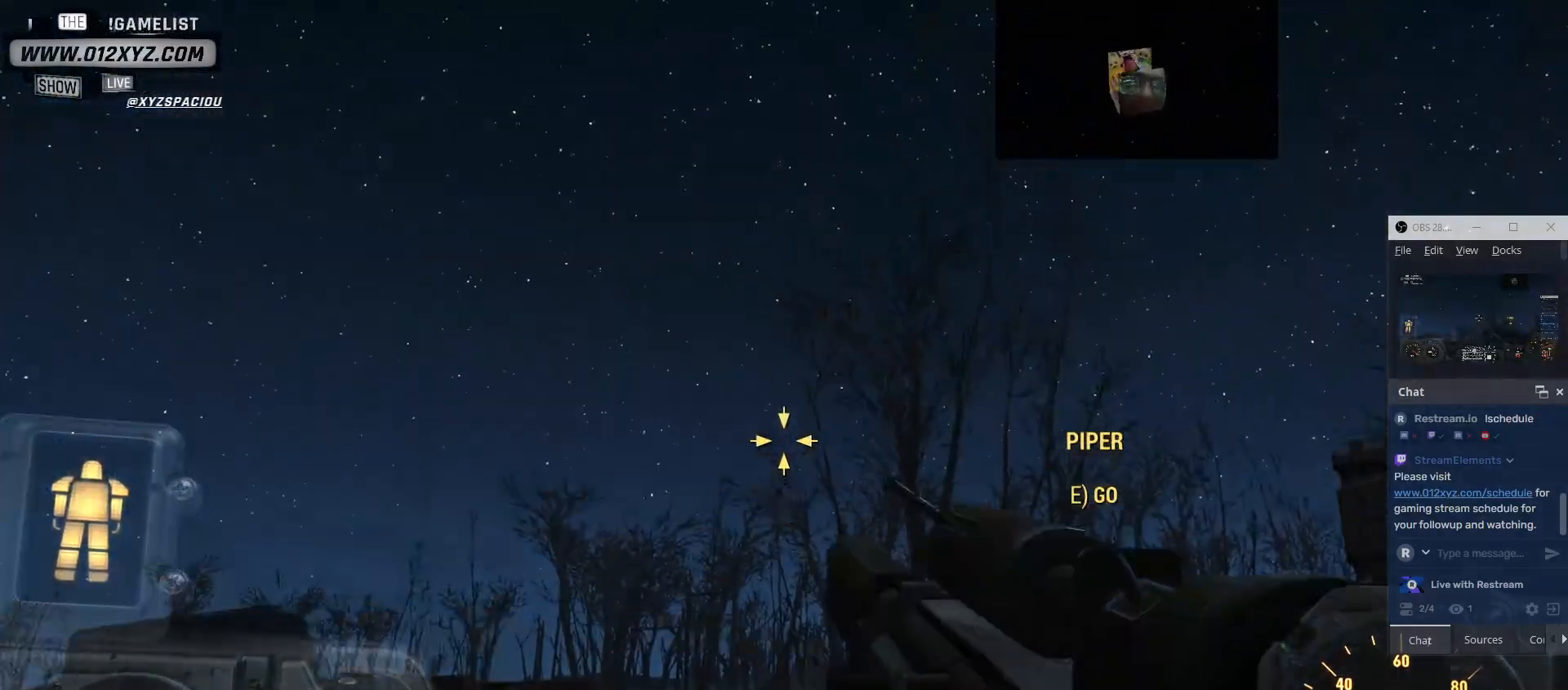
{"keys": ["e"], "mouse": [], "events": []}
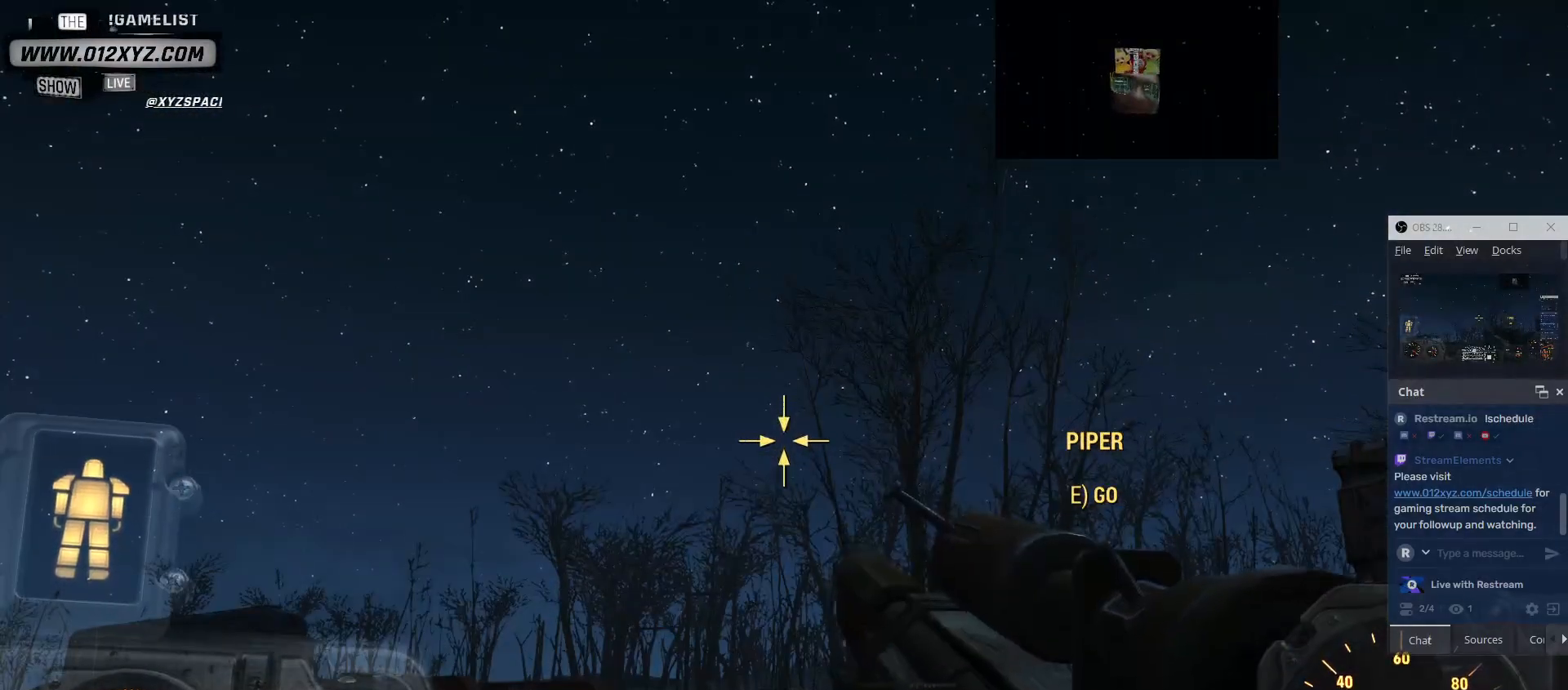
{"keys": [], "mouse": [], "events": [[433, "e", "up"]]}
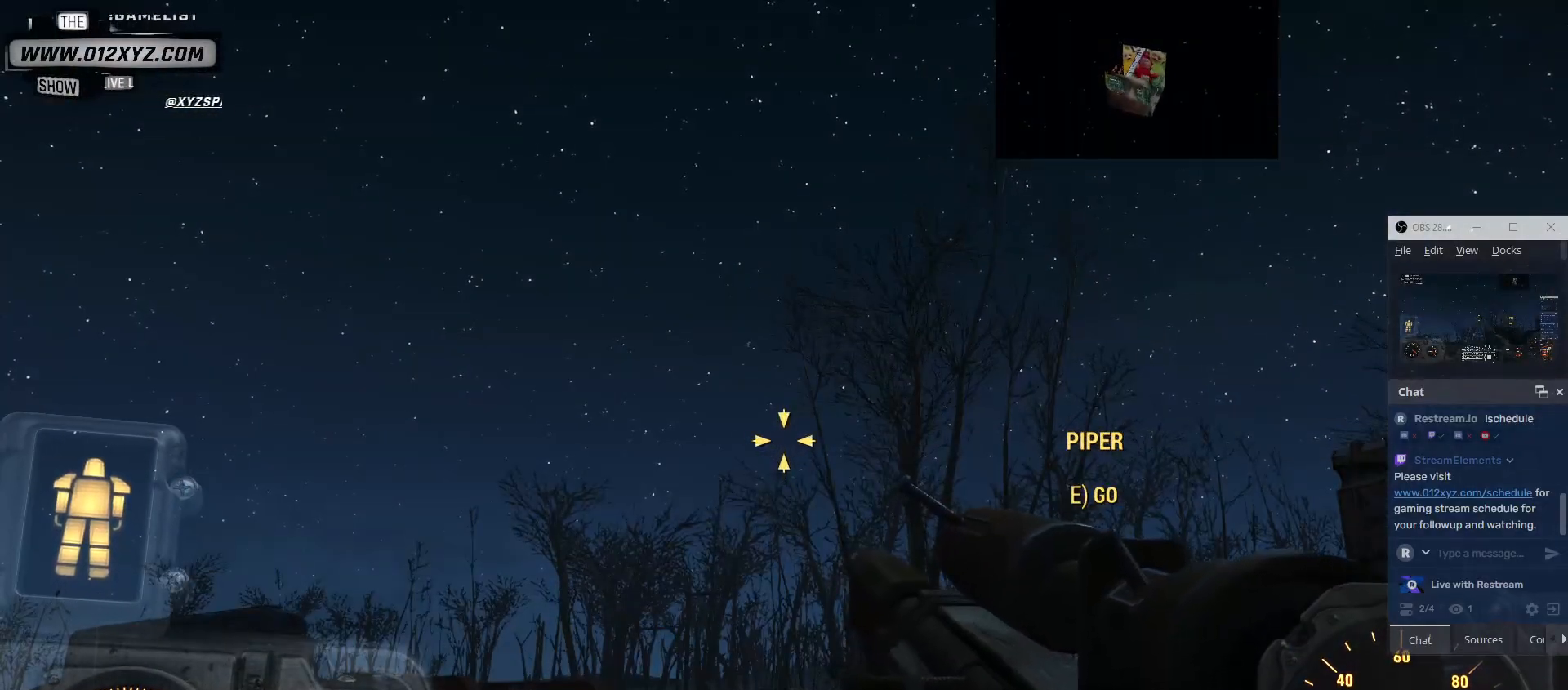
{"keys": [], "mouse": [], "events": []}
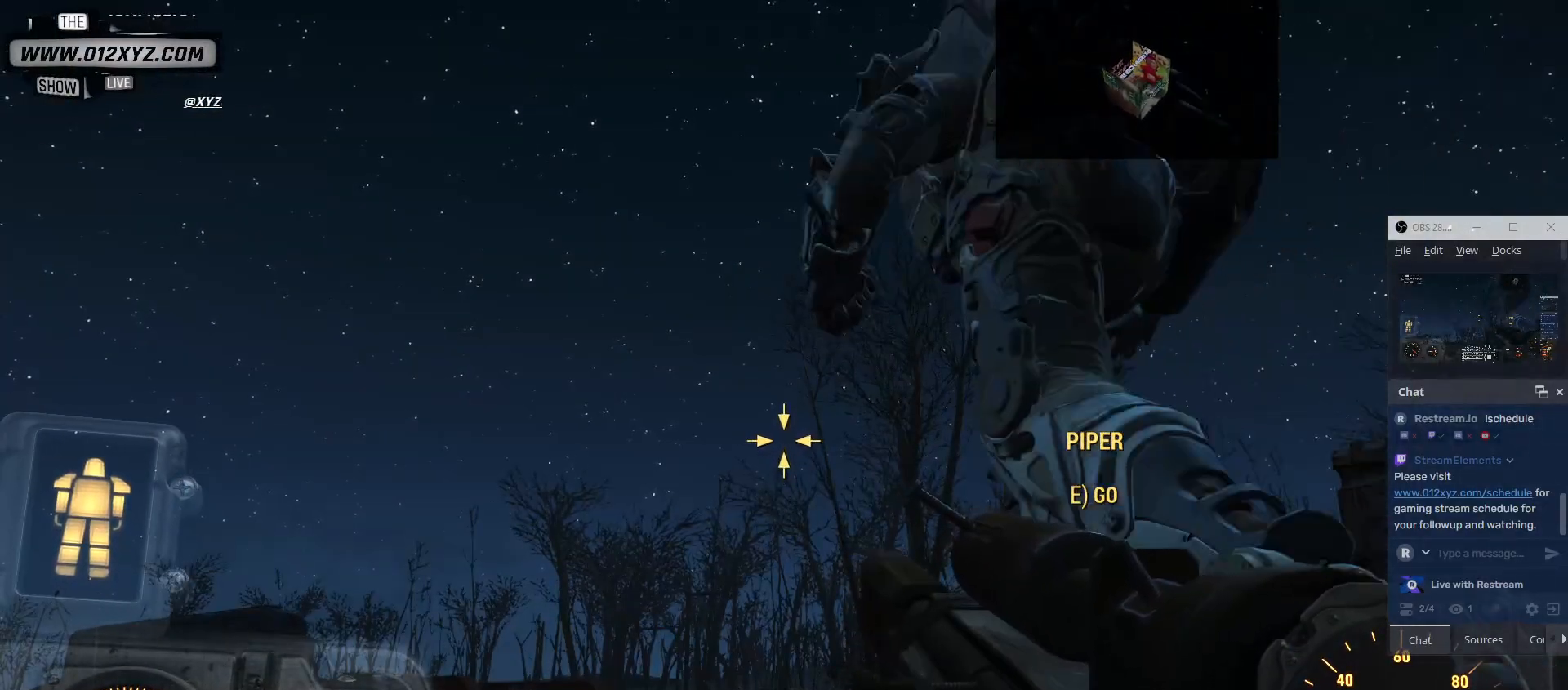
{"keys": [], "mouse": [], "events": [[33, "mouse_right", "down"], [233, "mouse_right", "up"]]}
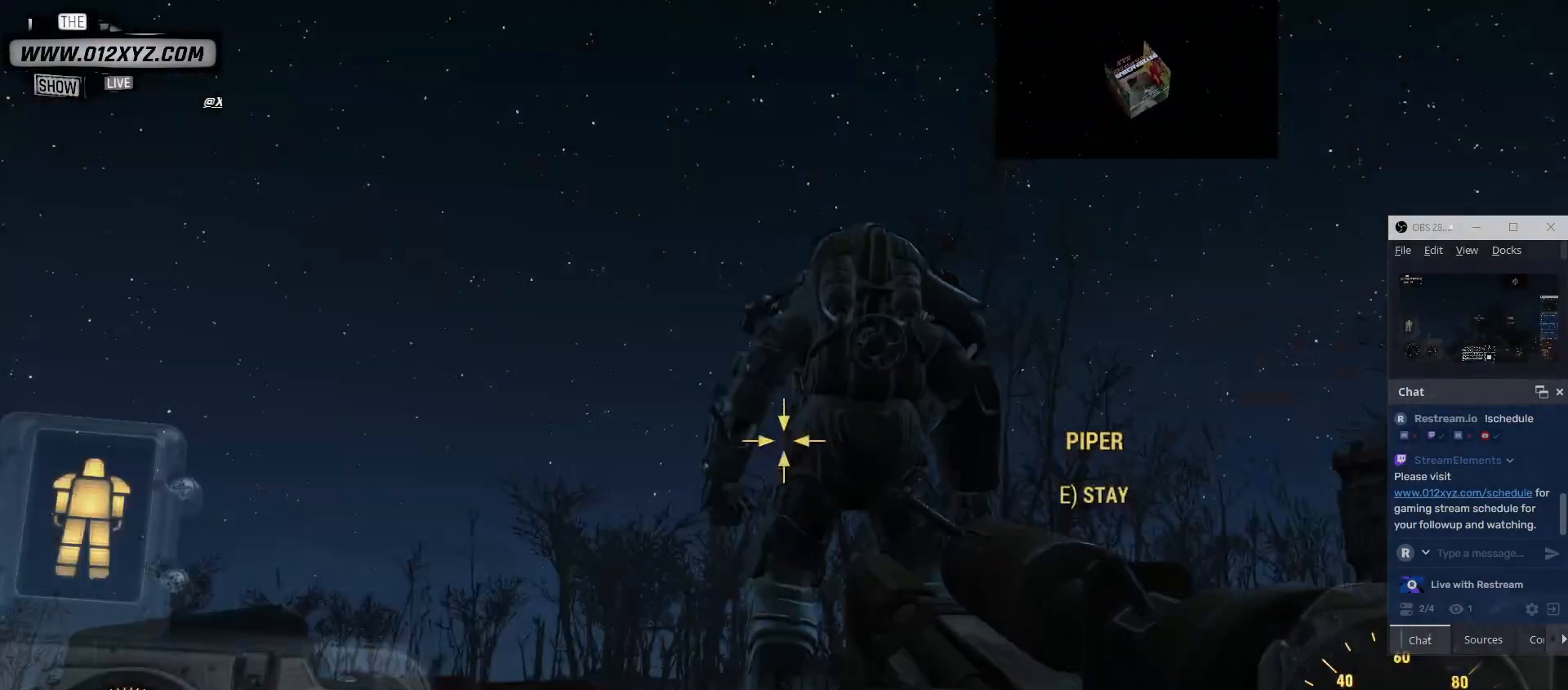
{"keys": [], "mouse": [], "events": []}
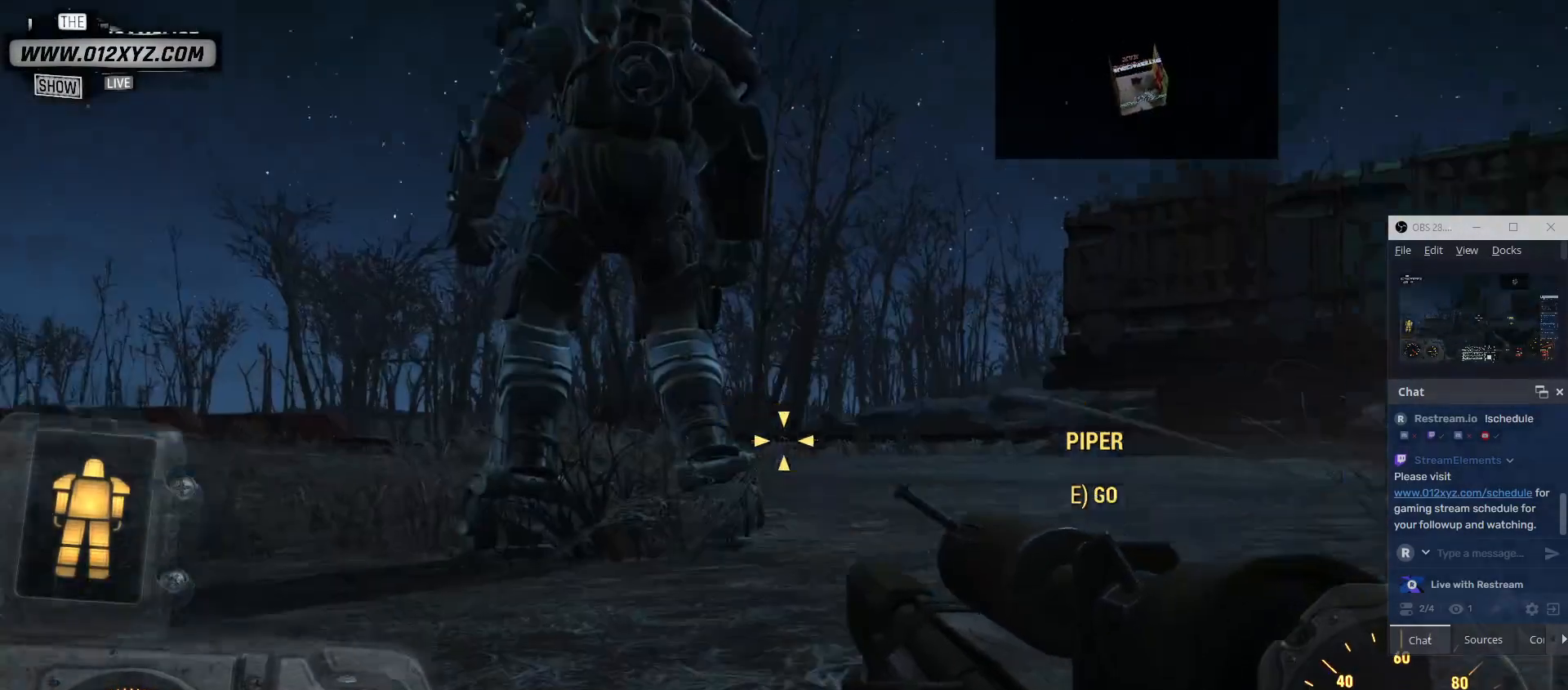
{"keys": [], "mouse": [], "events": []}
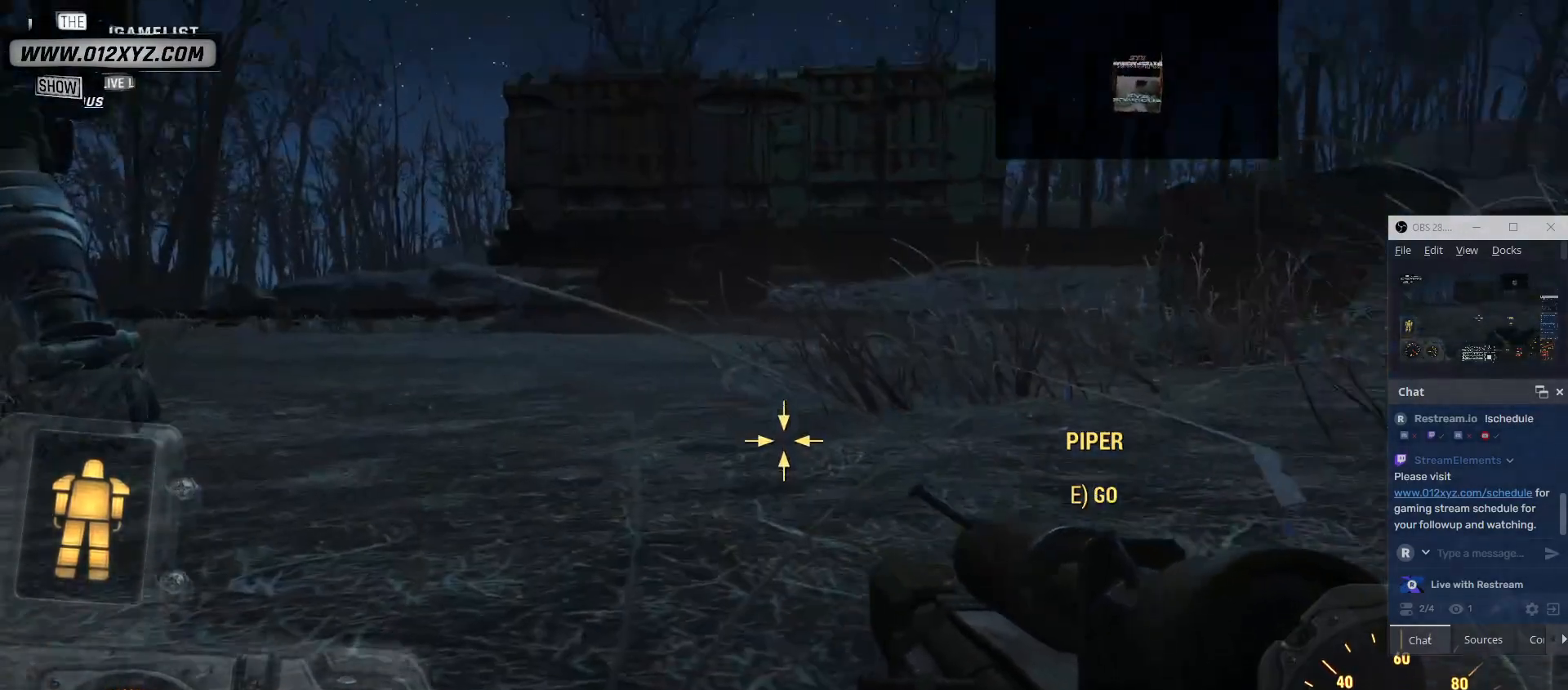
{"keys": [], "mouse": [], "events": []}
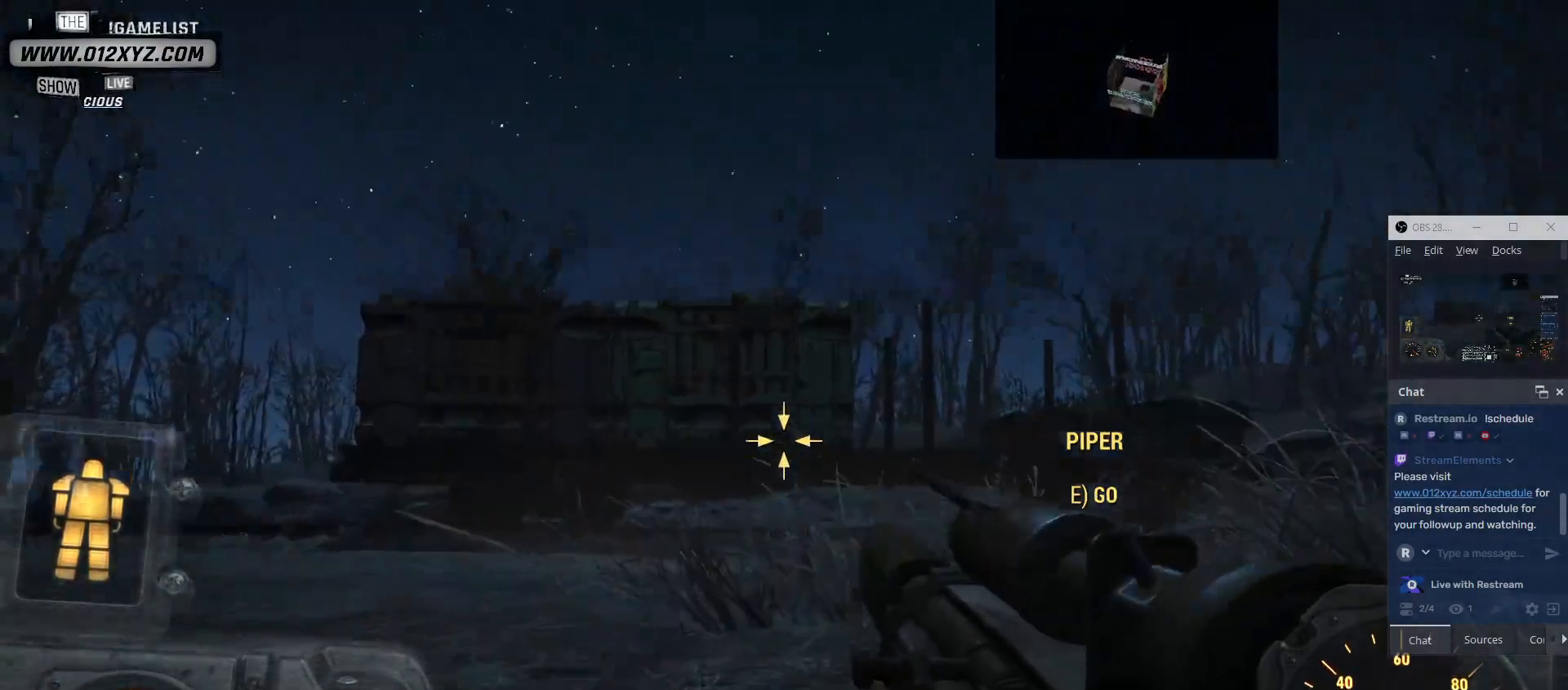
{"keys": [], "mouse": [], "events": []}
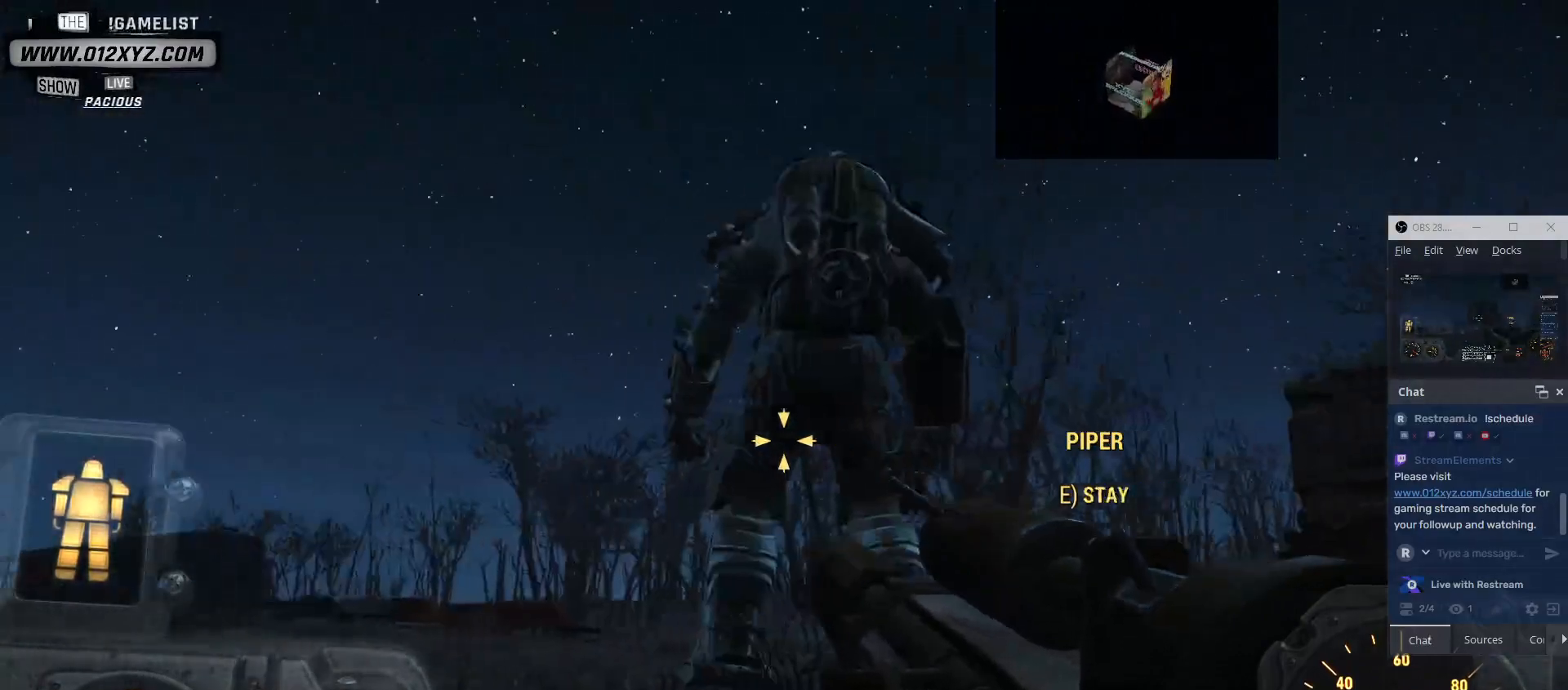
{"keys": ["e"], "mouse": [], "events": [[433, "e", "down"]]}
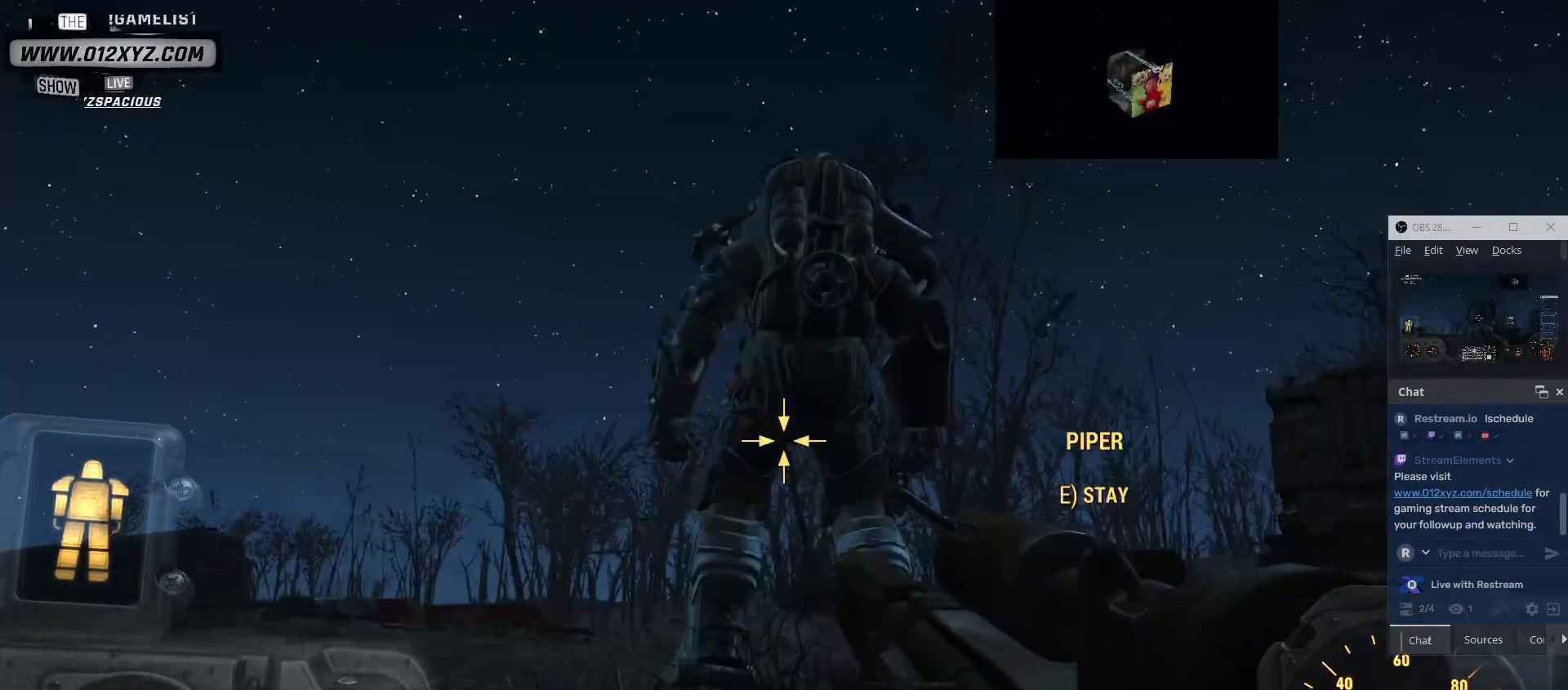
{"keys": [], "mouse": [], "events": [[67, "e", "up"]]}
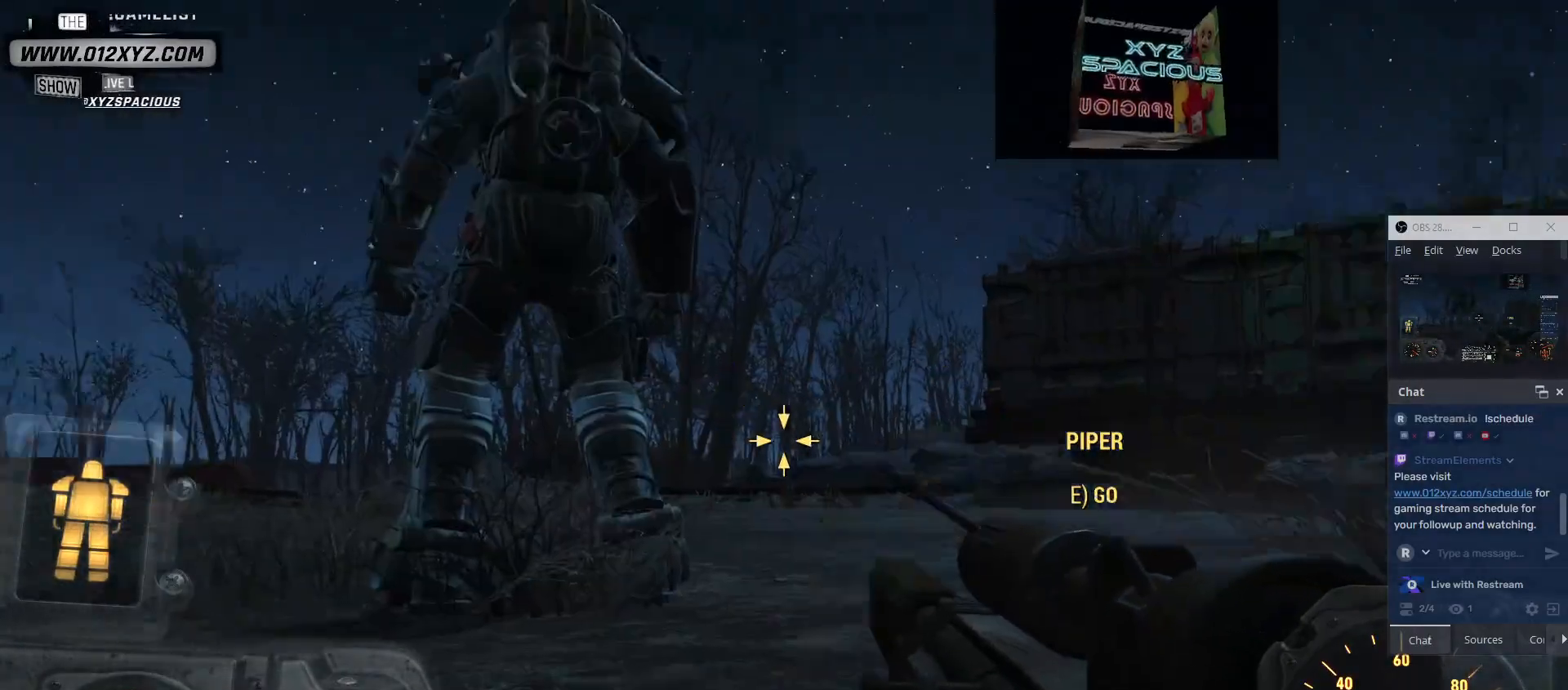
{"keys": [], "mouse": [], "events": []}
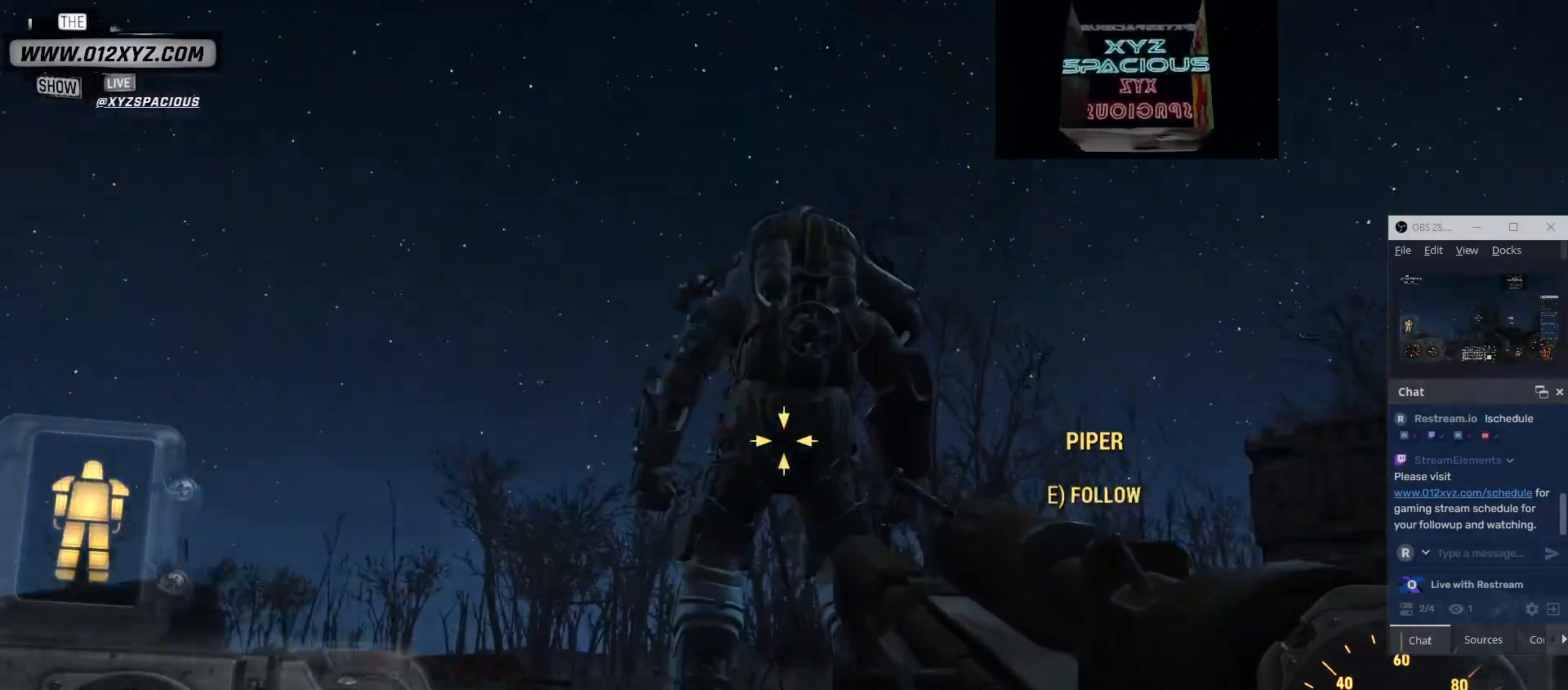
{"keys": [], "mouse": [], "events": []}
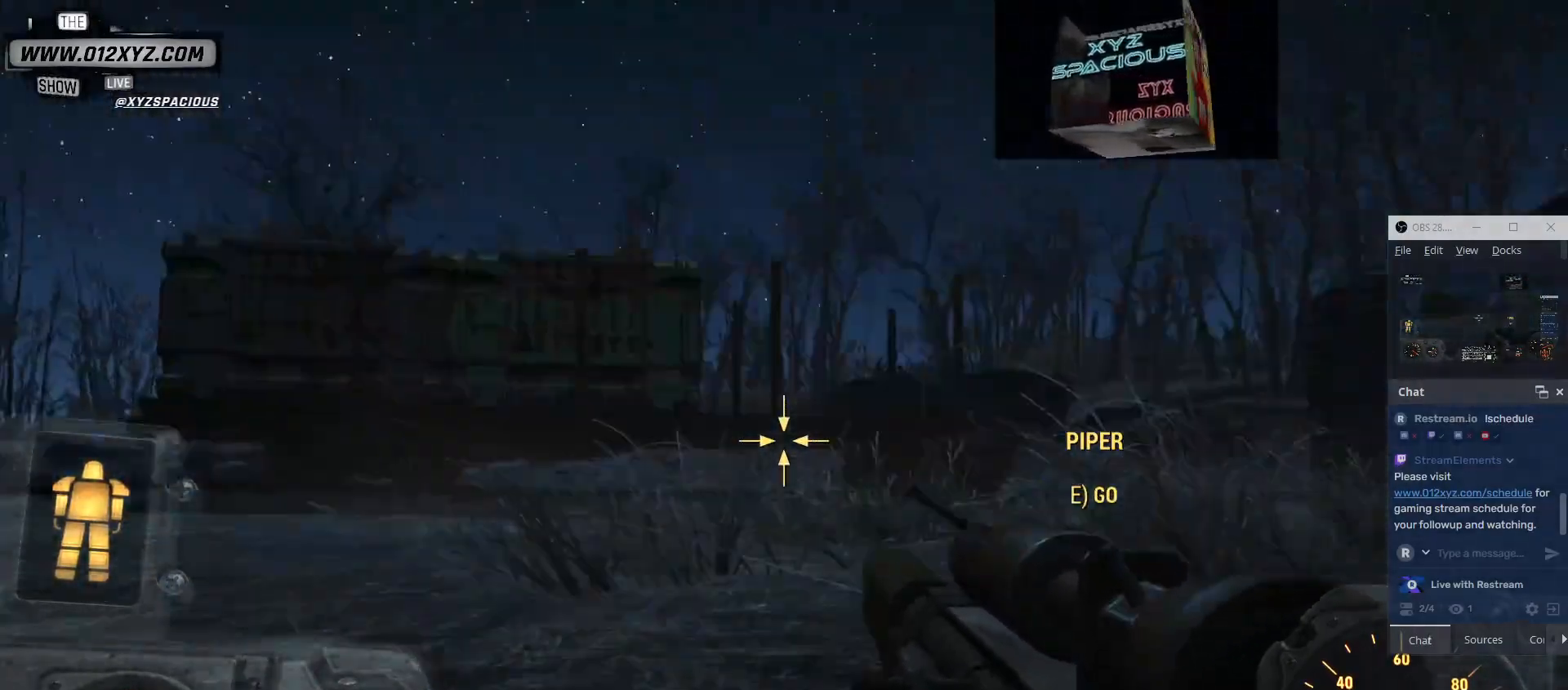
{"keys": ["w"], "mouse": [], "events": [[167, "w", "down"]]}
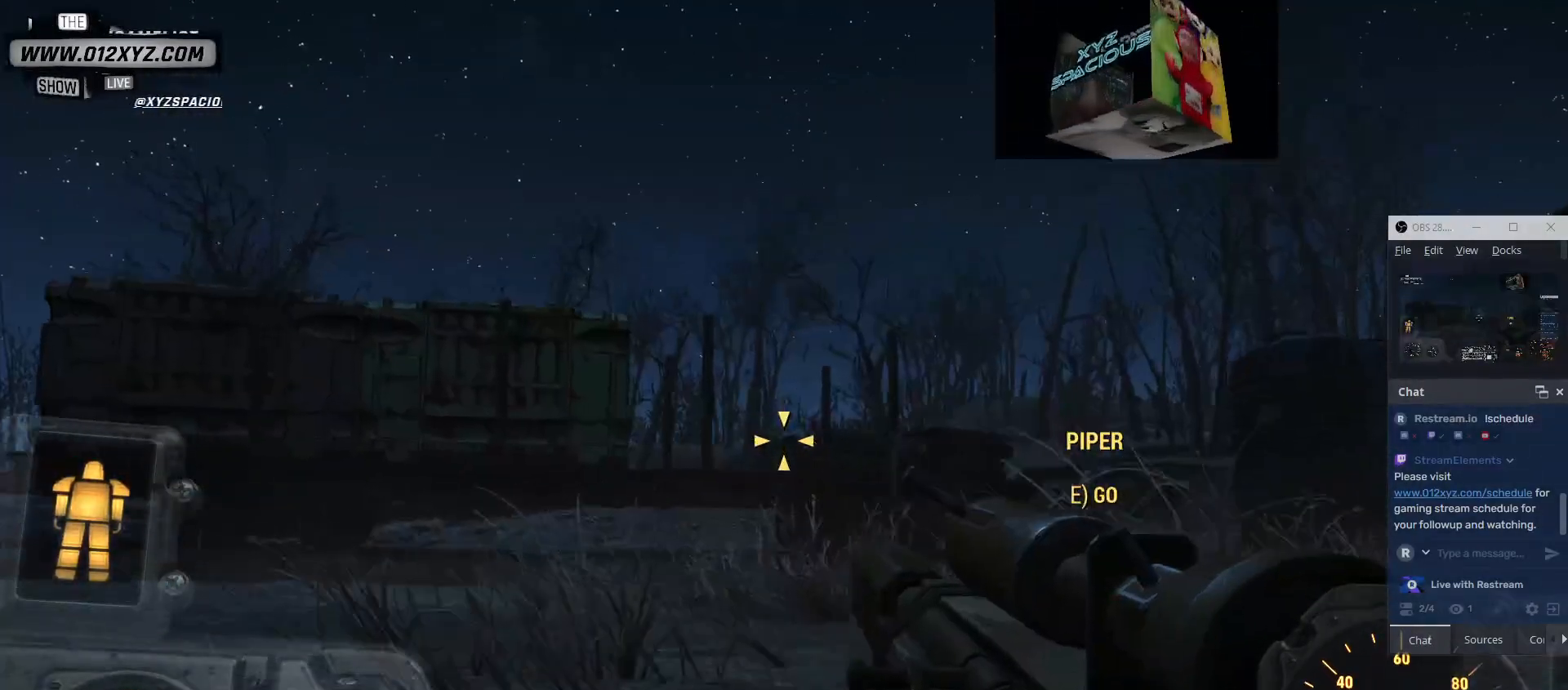
{"keys": [], "mouse": [], "events": [[100, "mouse_right", "down"], [300, "mouse_right", "up"], [300, "w", "up"]]}
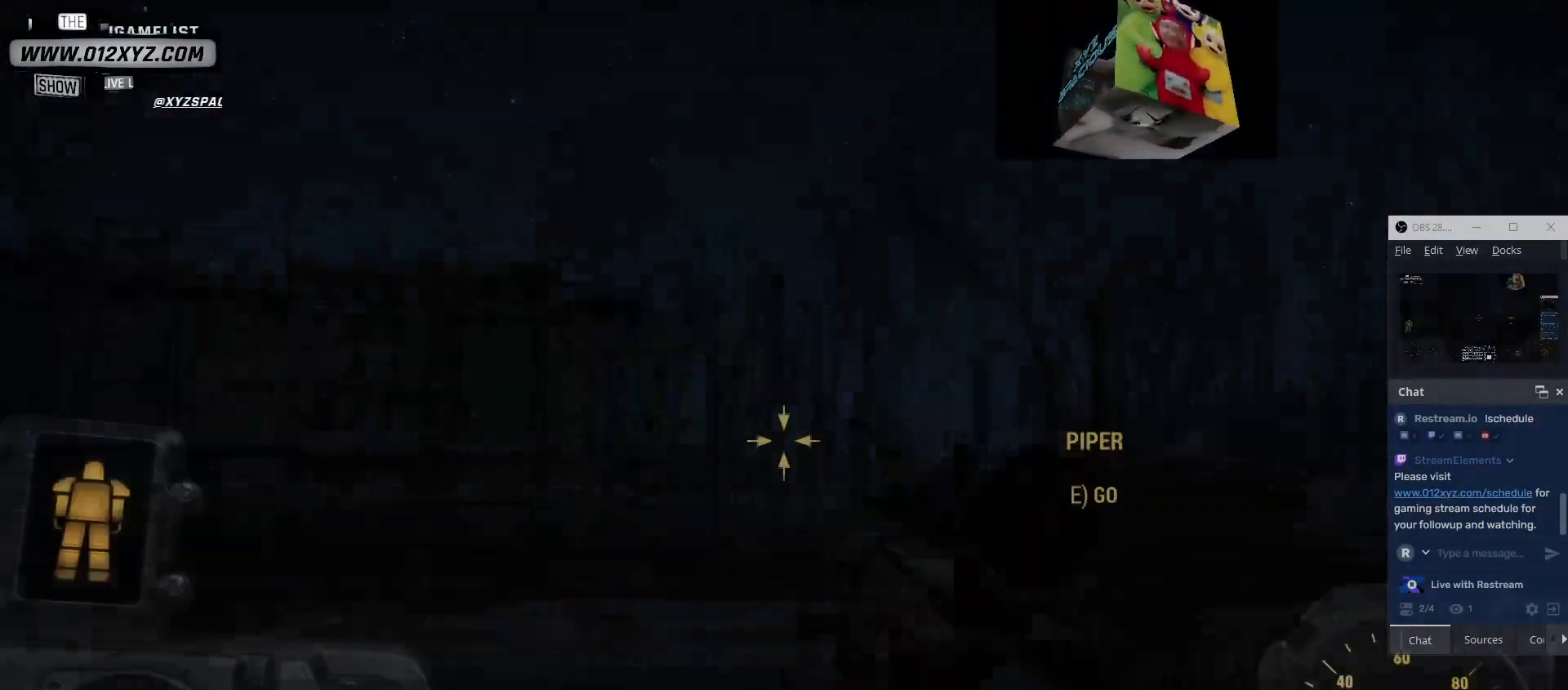
{"keys": [], "mouse": [], "events": []}
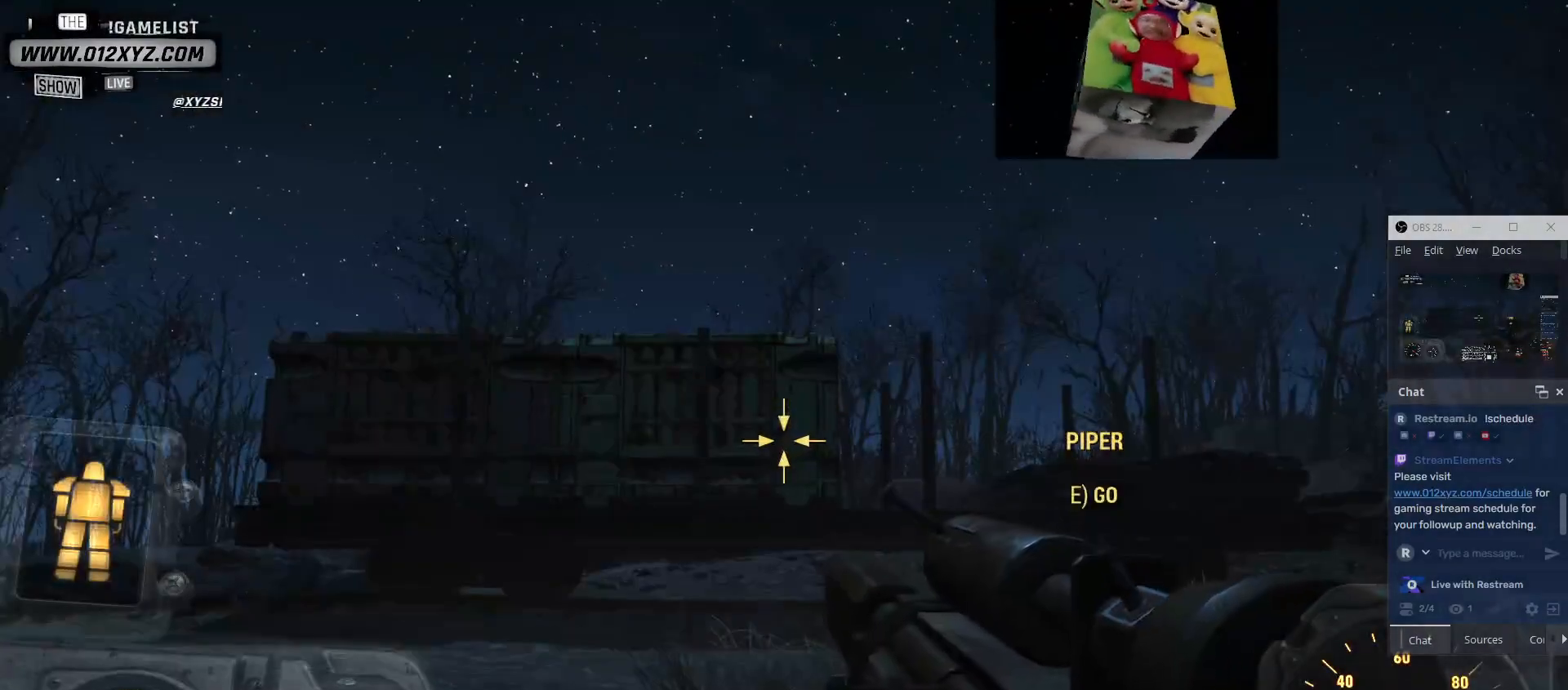
{"keys": [], "mouse": [], "events": [[133, "1", "down"], [233, "1", "up"]]}
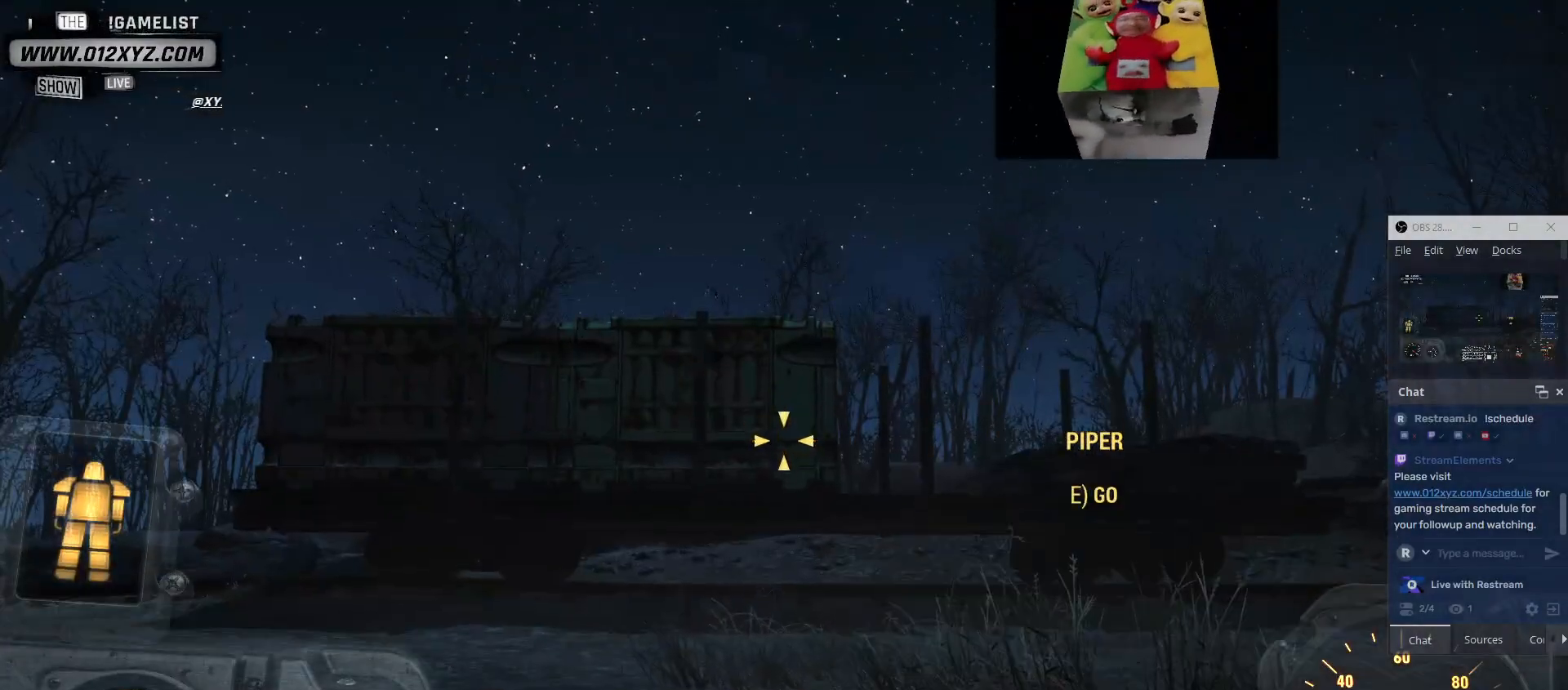
{"keys": [], "mouse": [], "events": []}
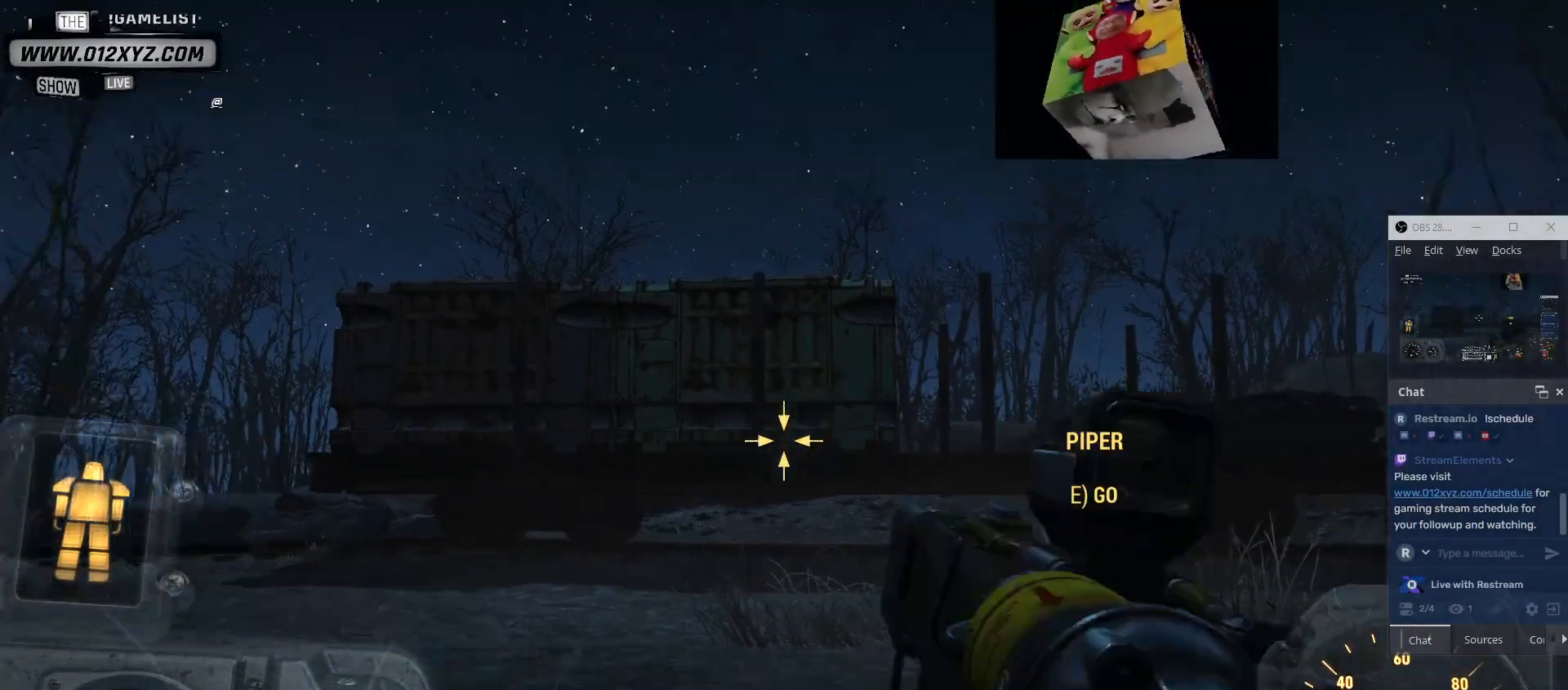
{"keys": [], "mouse": [], "events": []}